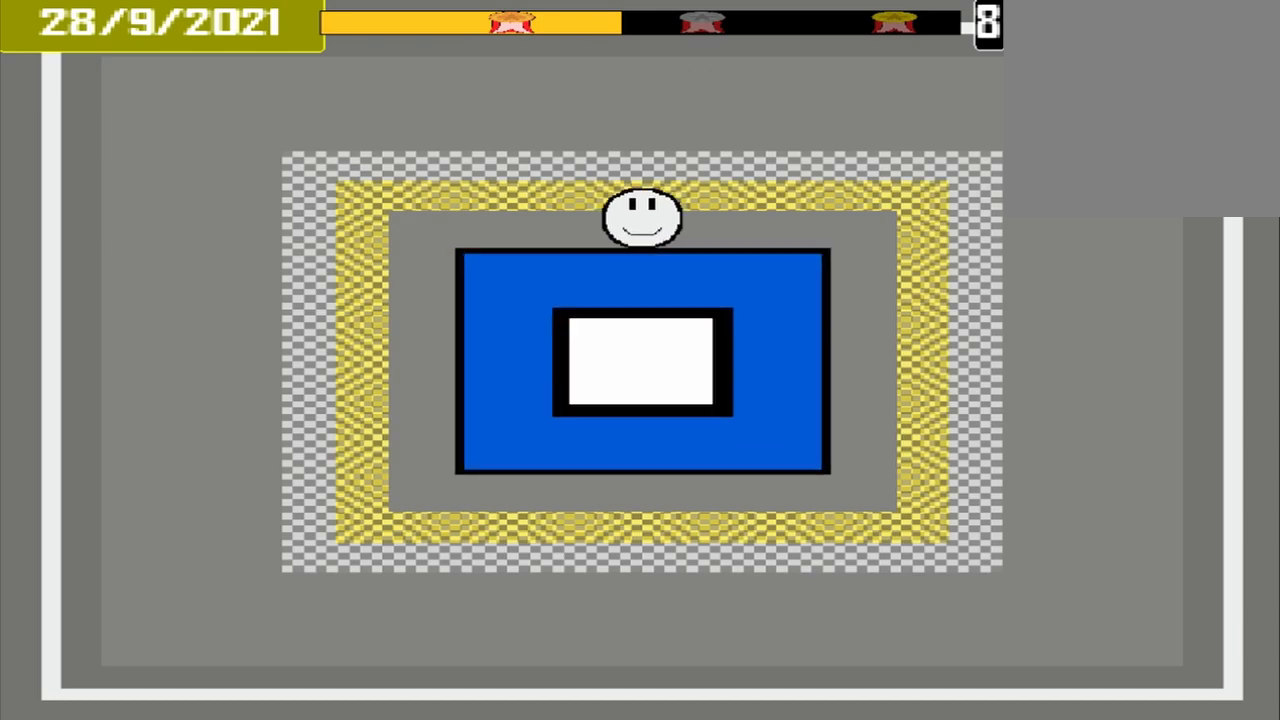
Gameplay with a controller (PlayStation layout); each line is a JSON object with the inputs held at the frame after it. "events" lists button and stick changes between this image and that frame as [ms after this image, input, new state], when the widget could be followed in between. Not read: L2 L3 R2 R3 left_stick right_stick.
{"buttons": [], "events": []}
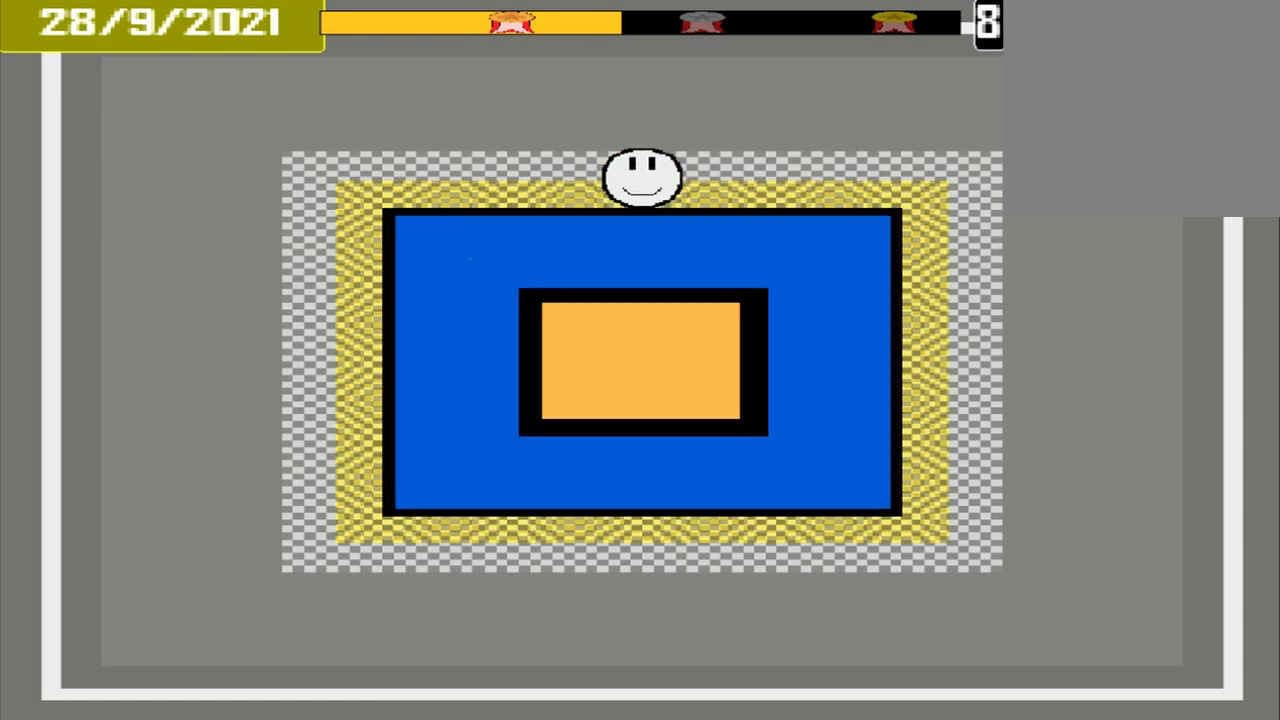
{"buttons": [], "events": [[167, "CROSS", "down"], [292, "CROSS", "up"]]}
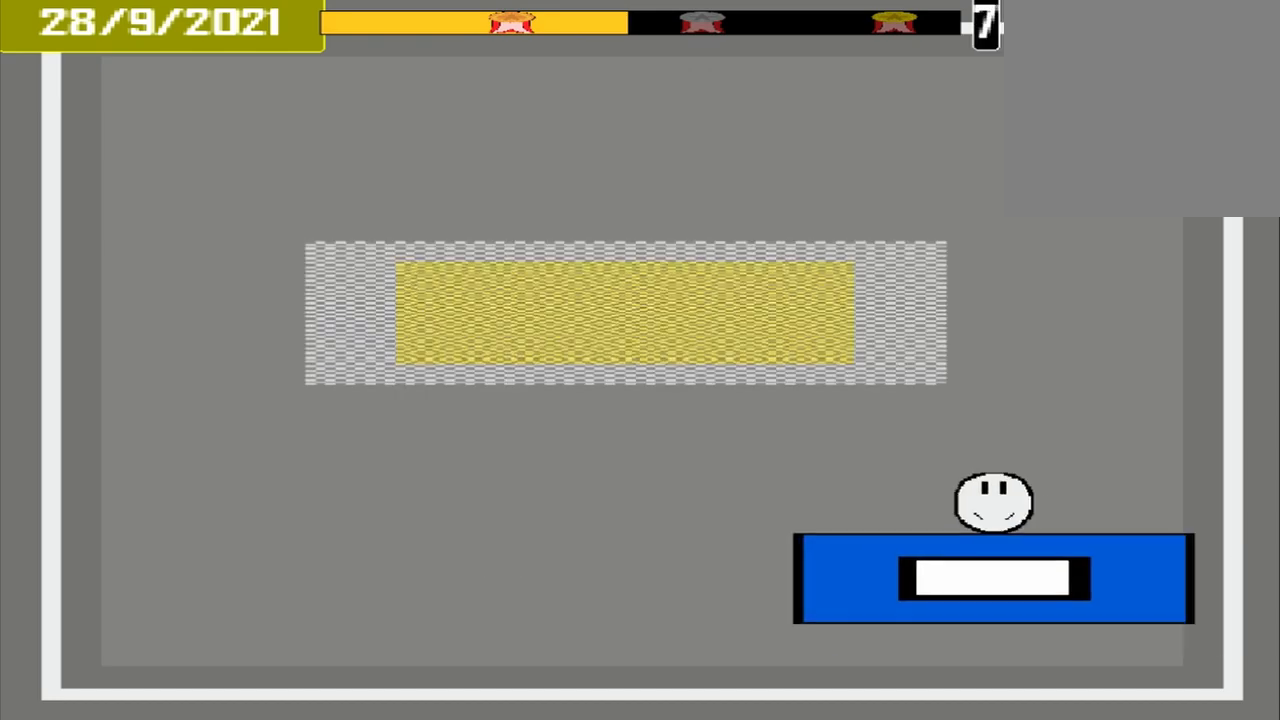
{"buttons": [], "events": []}
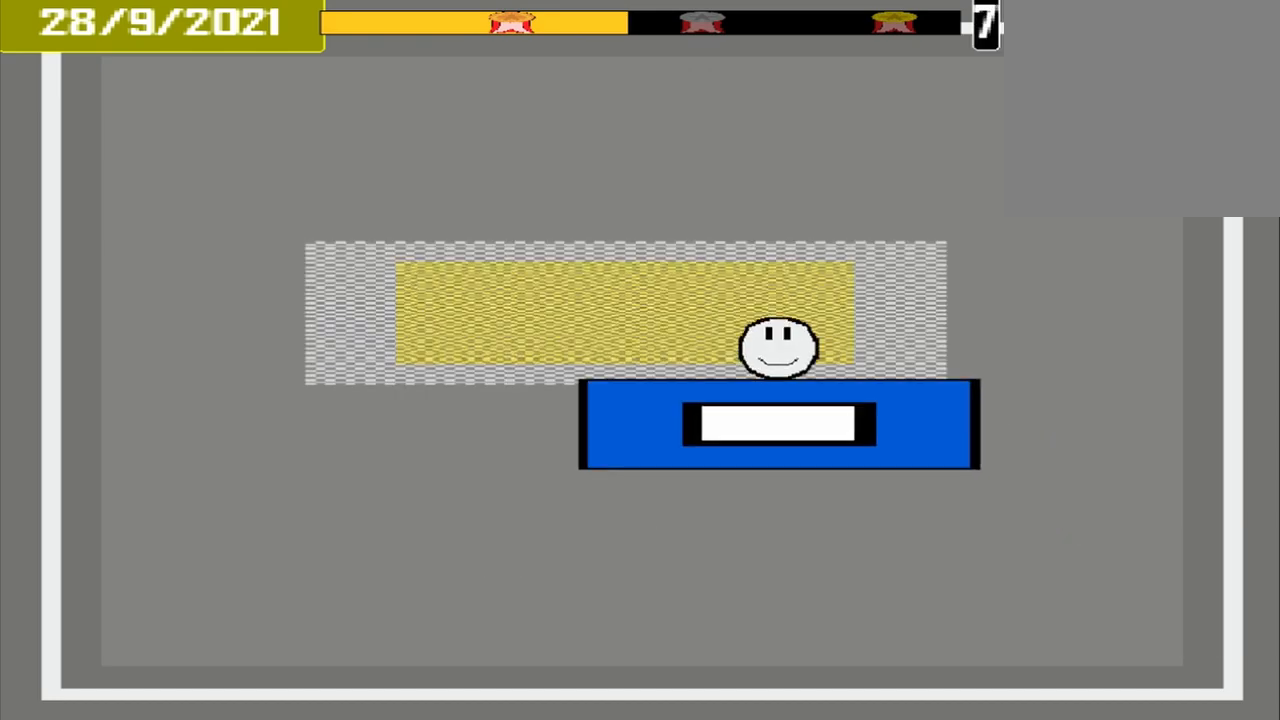
{"buttons": ["CROSS"], "events": [[458, "CROSS", "down"]]}
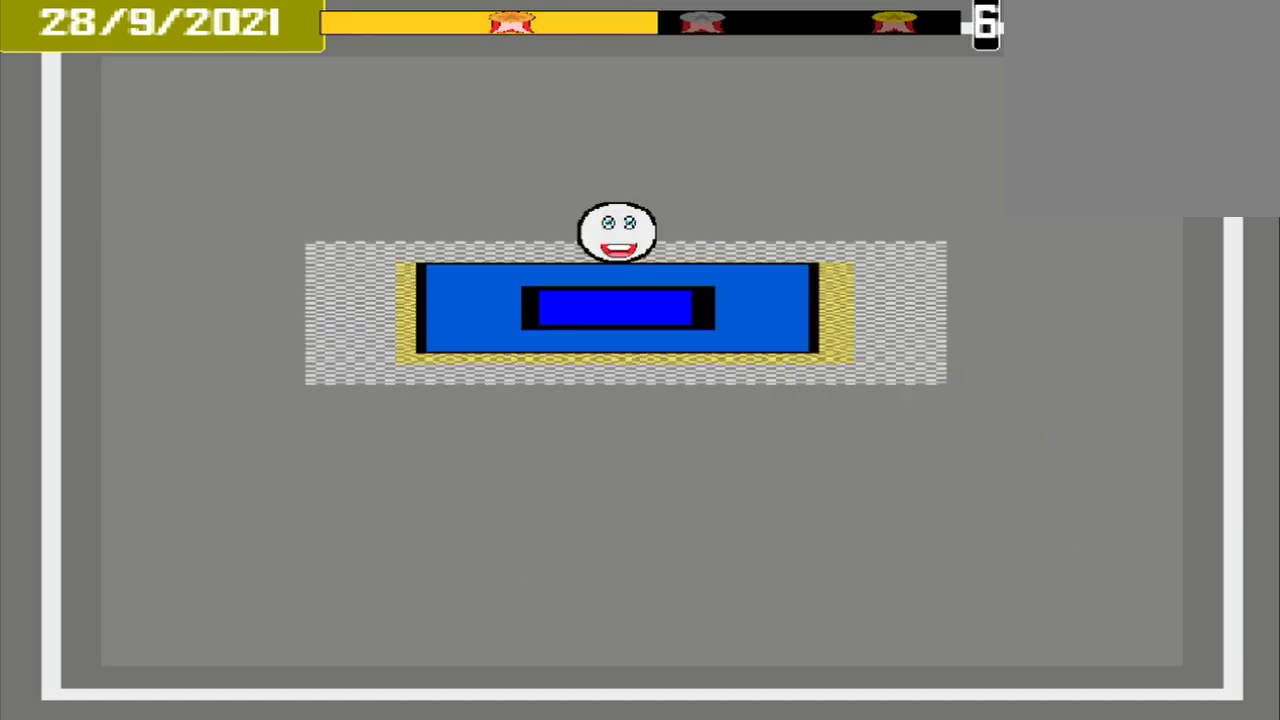
{"buttons": [], "events": [[42, "CROSS", "up"]]}
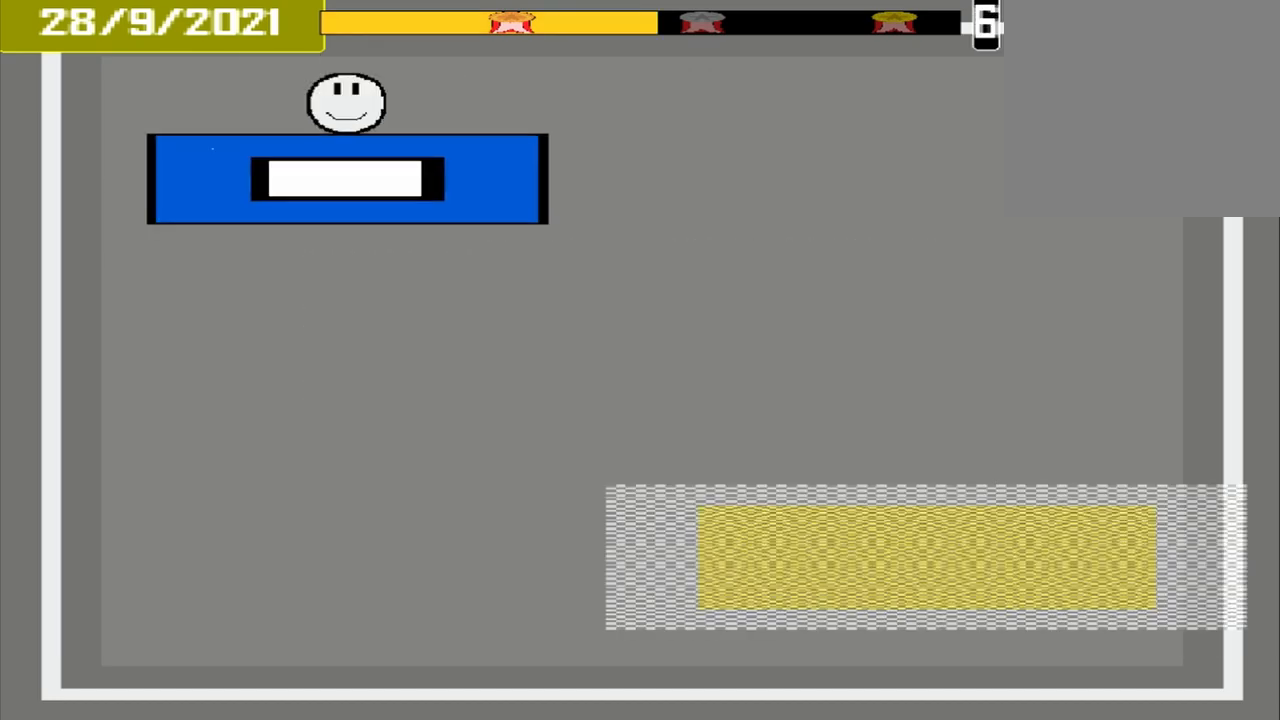
{"buttons": [], "events": []}
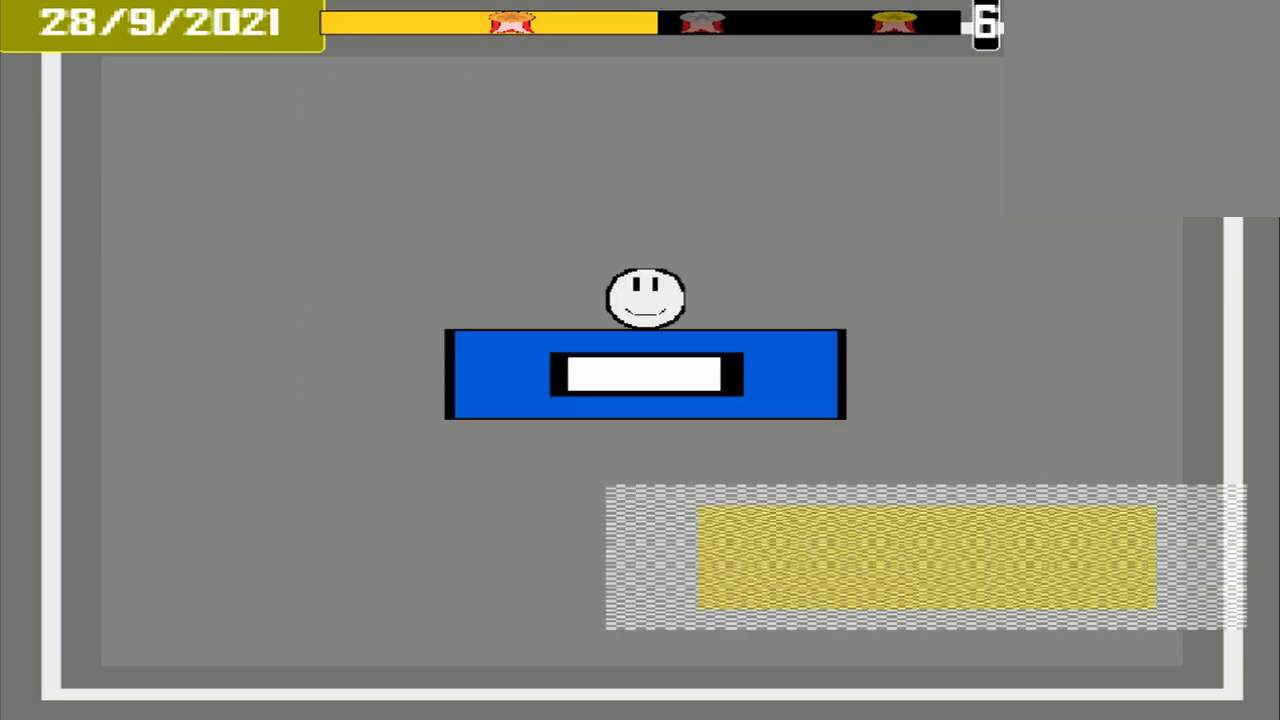
{"buttons": [], "events": []}
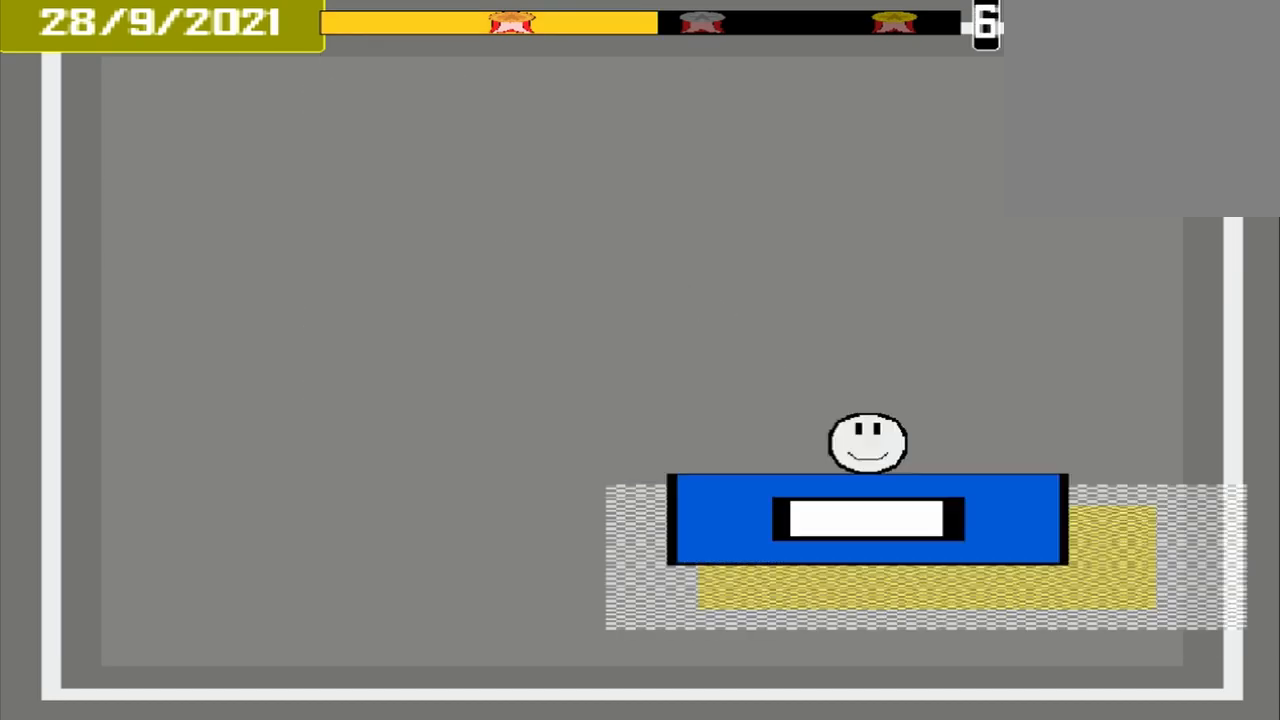
{"buttons": [], "events": [[292, "CROSS", "down"], [458, "CROSS", "up"]]}
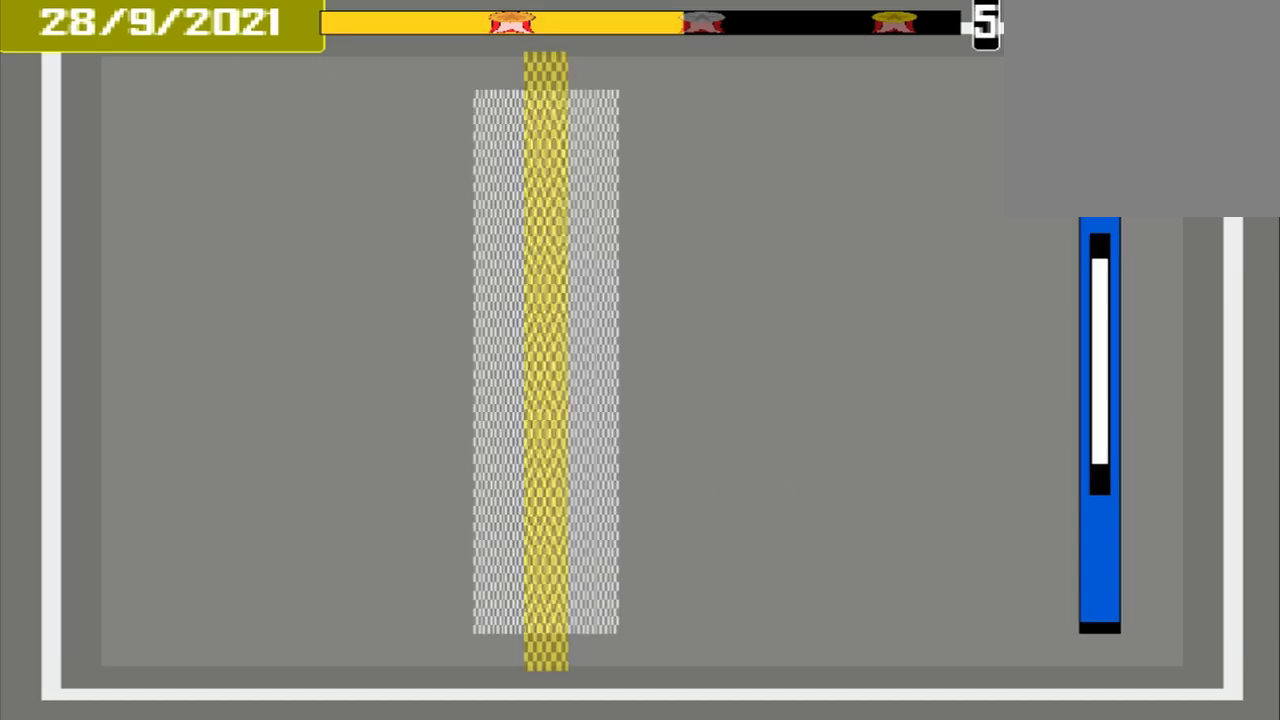
{"buttons": [], "events": []}
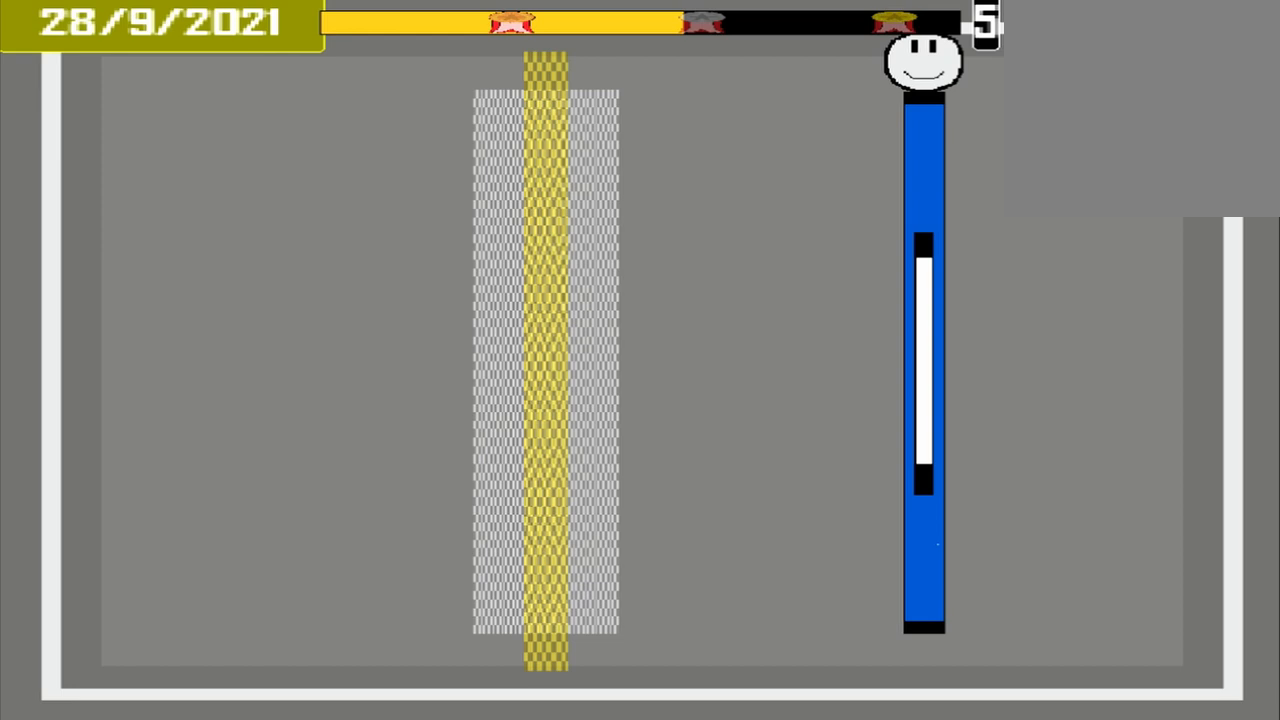
{"buttons": [], "events": []}
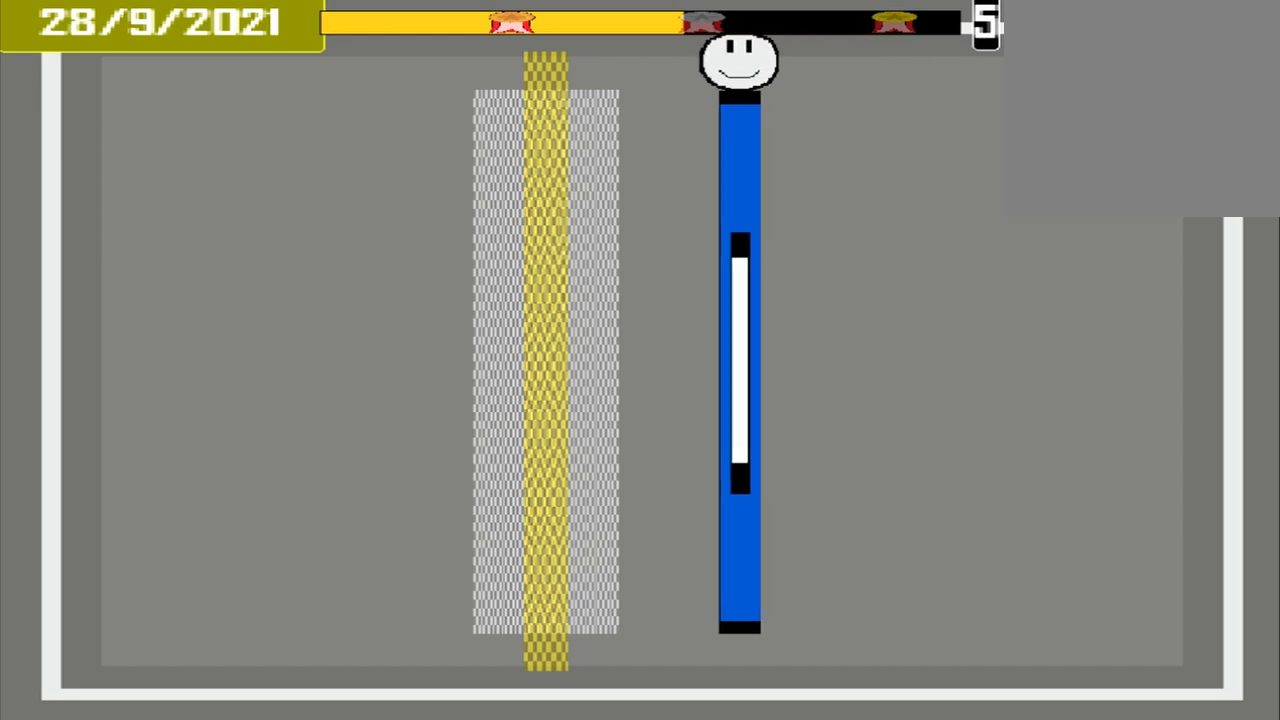
{"buttons": [], "events": []}
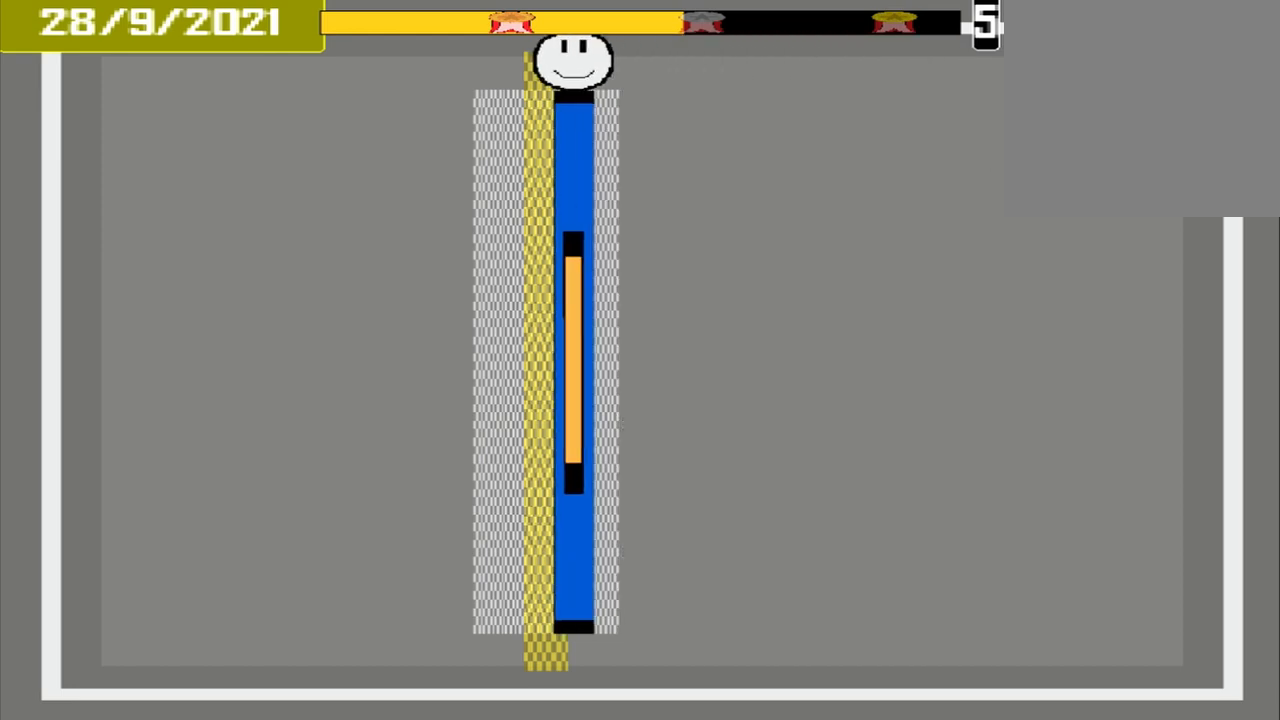
{"buttons": [], "events": [[125, "CROSS", "down"], [375, "CROSS", "up"]]}
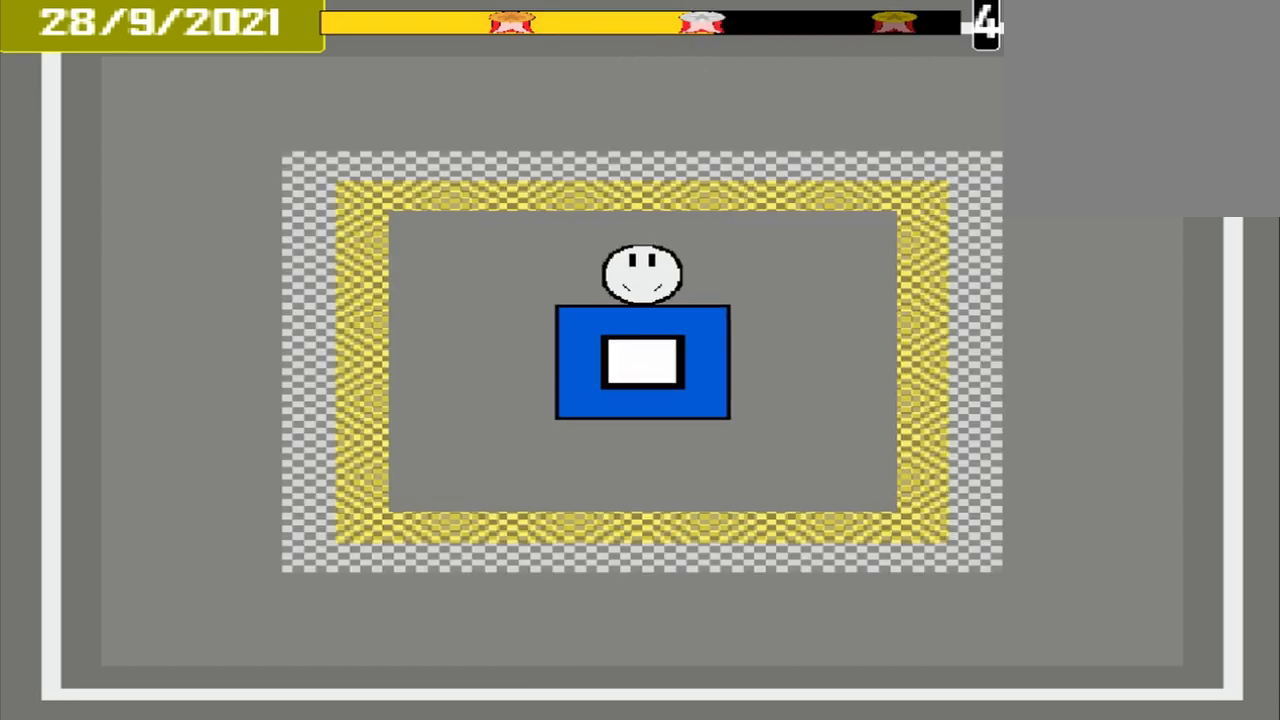
{"buttons": [], "events": []}
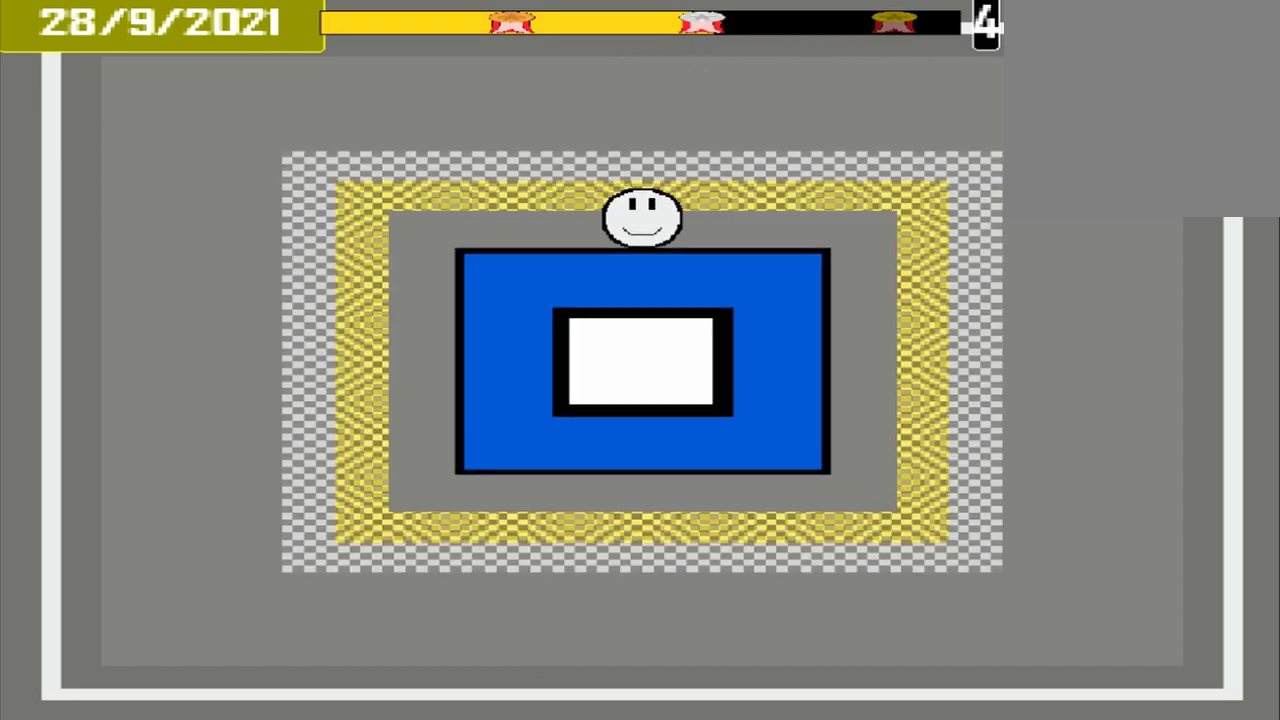
{"buttons": ["CROSS"], "events": [[458, "CROSS", "down"]]}
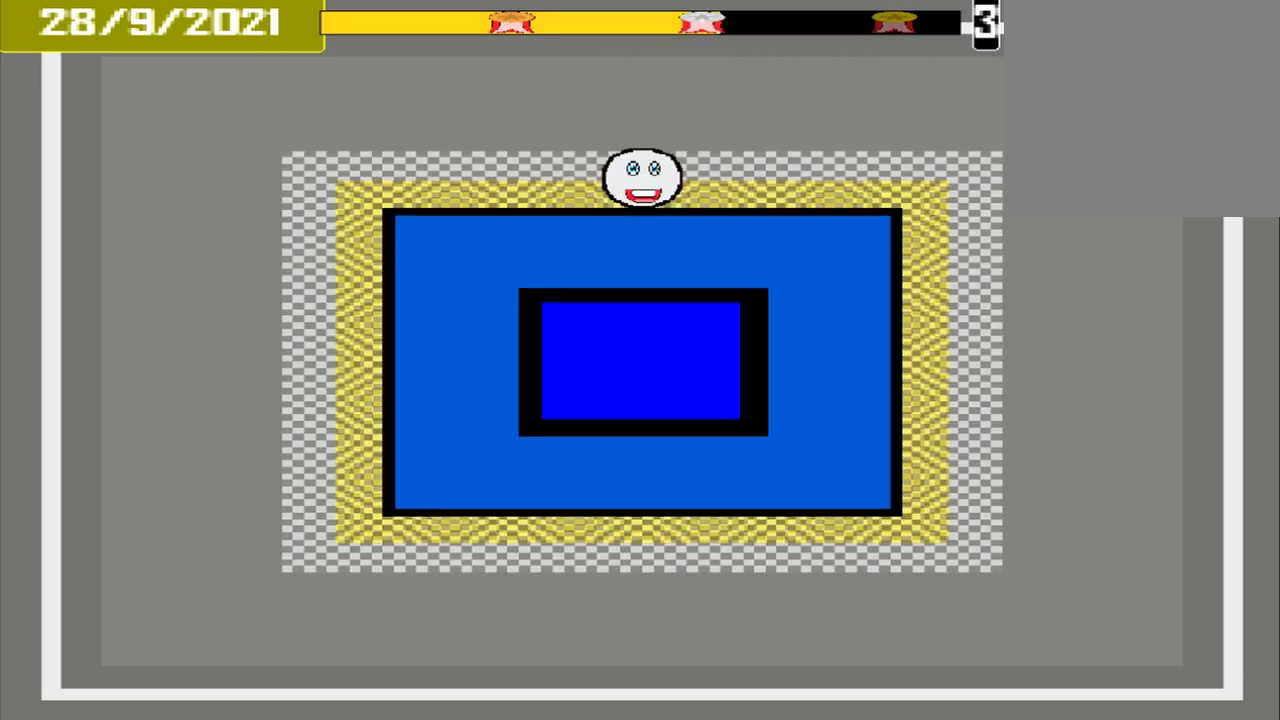
{"buttons": [], "events": [[83, "CROSS", "up"]]}
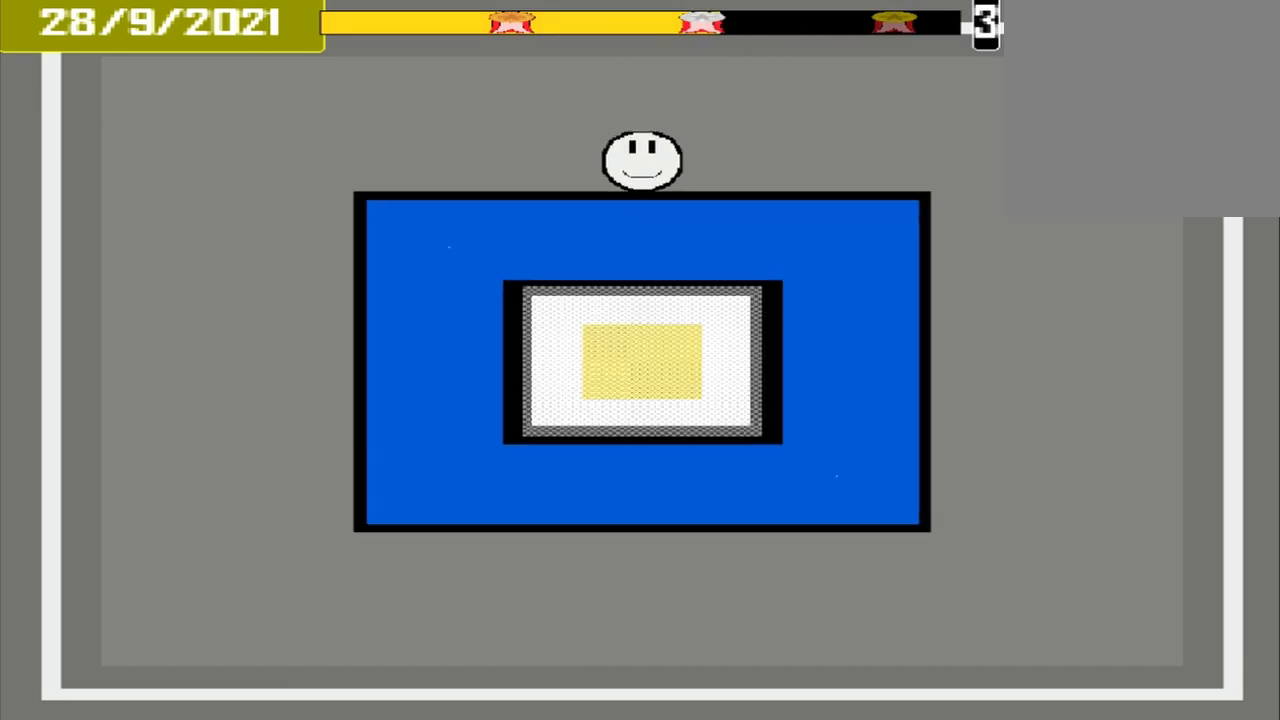
{"buttons": [], "events": []}
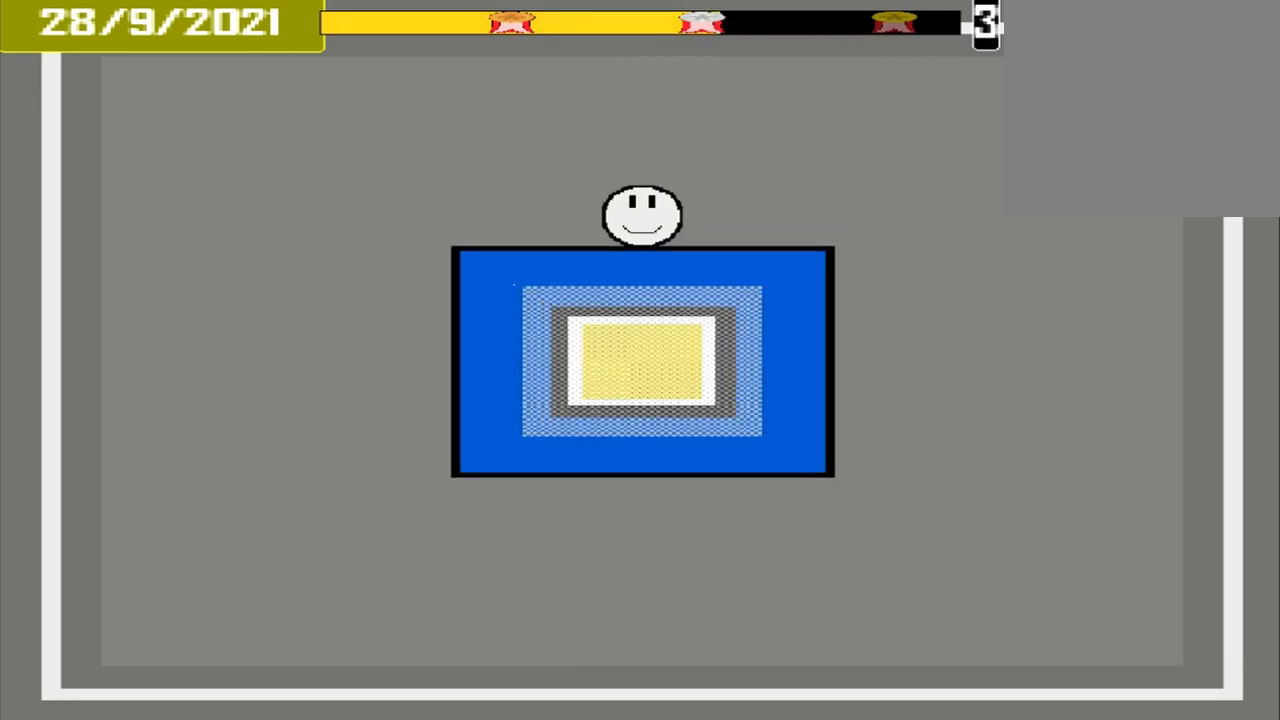
{"buttons": [], "events": []}
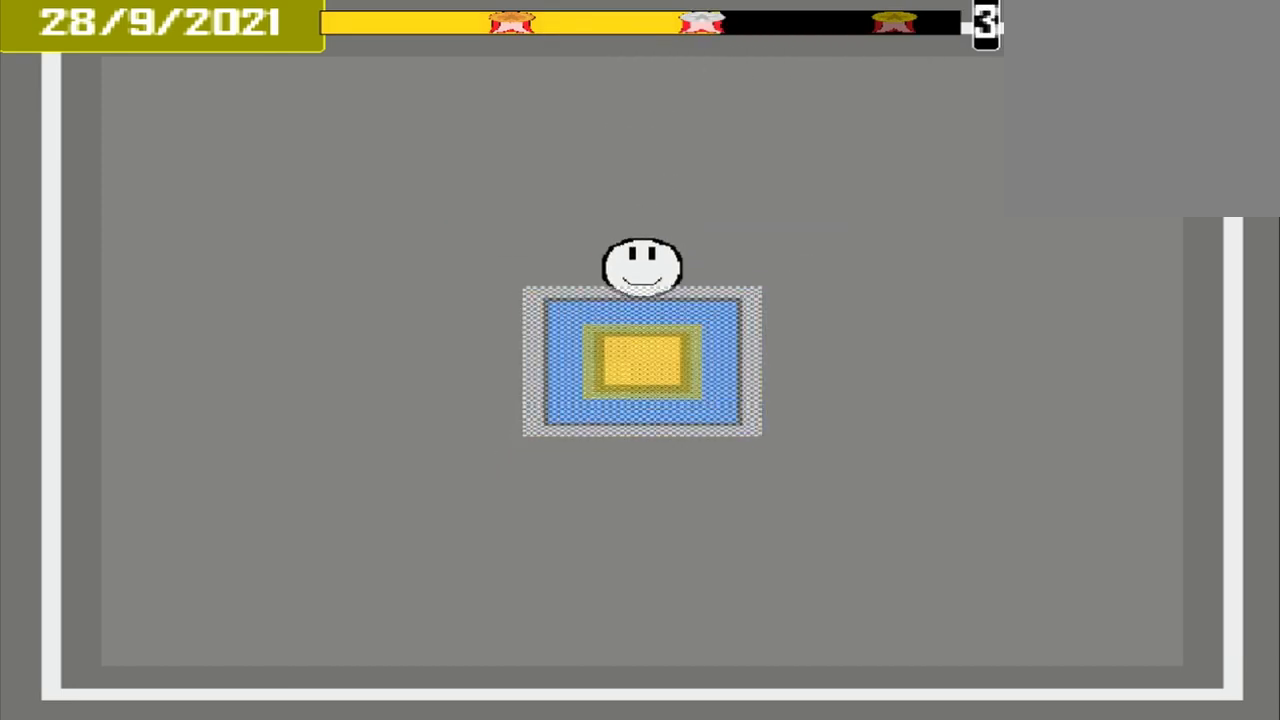
{"buttons": [], "events": [[83, "CROSS", "down"], [250, "CROSS", "up"]]}
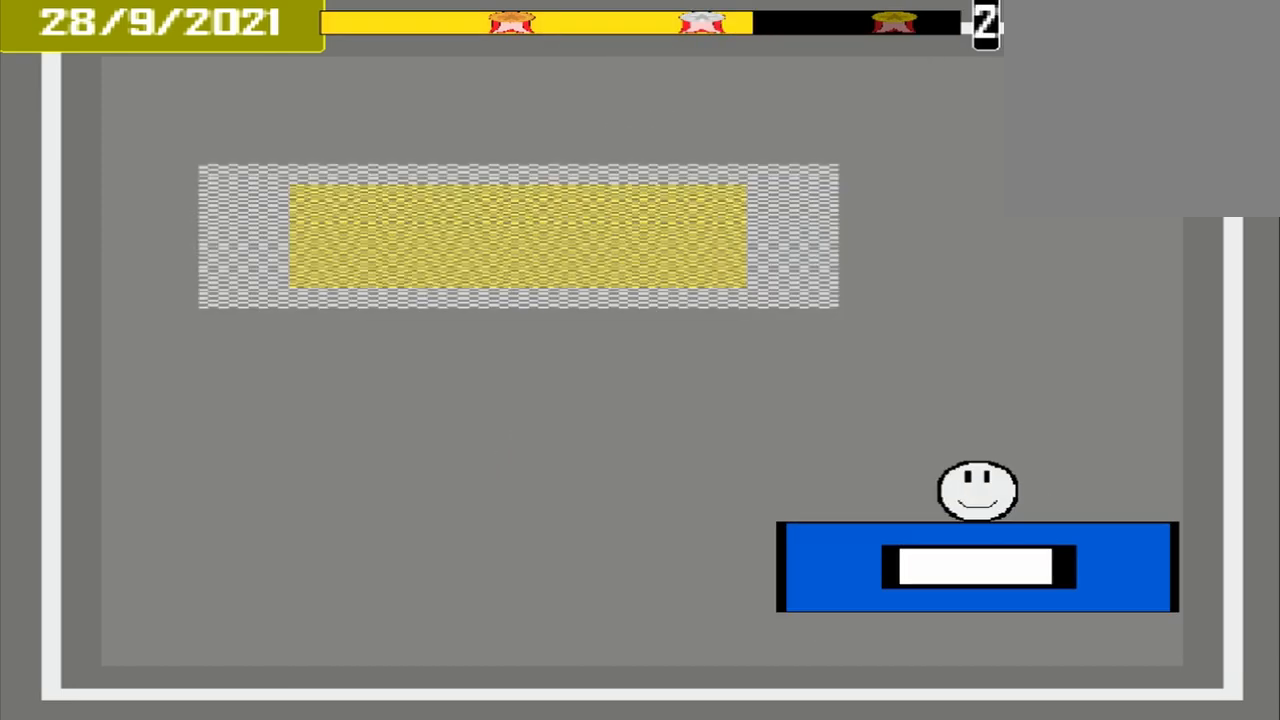
{"buttons": [], "events": []}
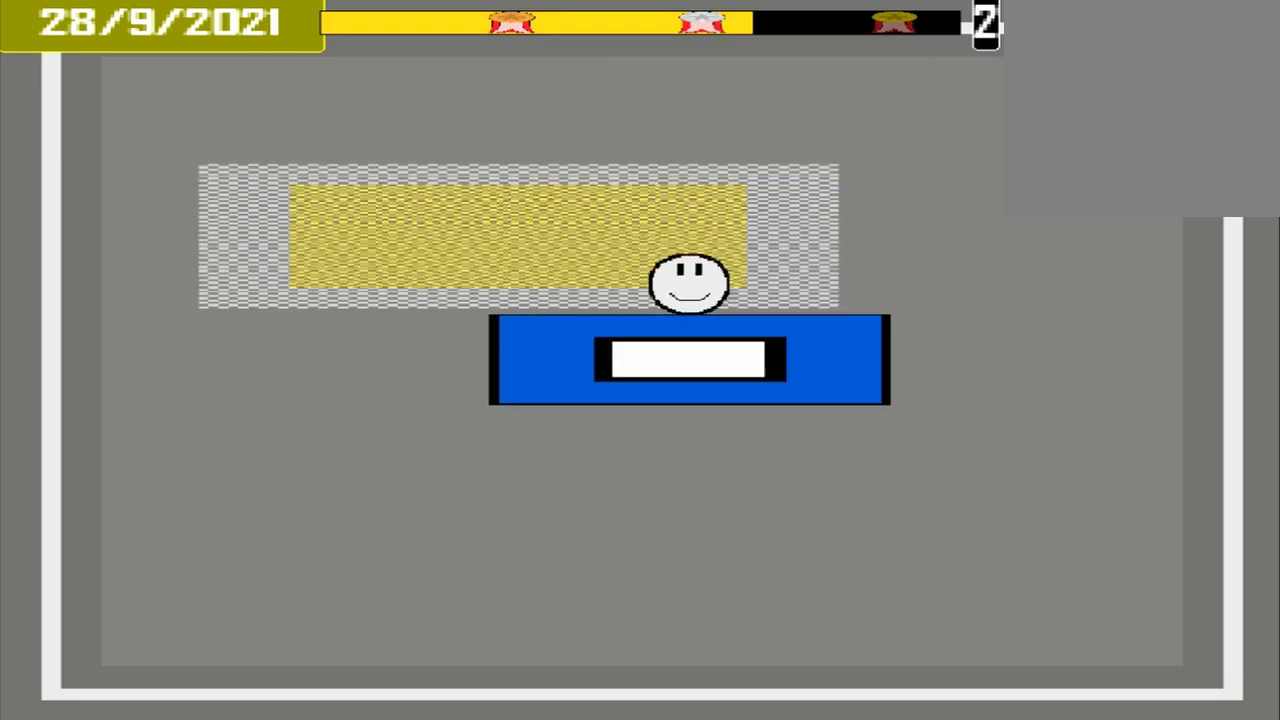
{"buttons": [], "events": []}
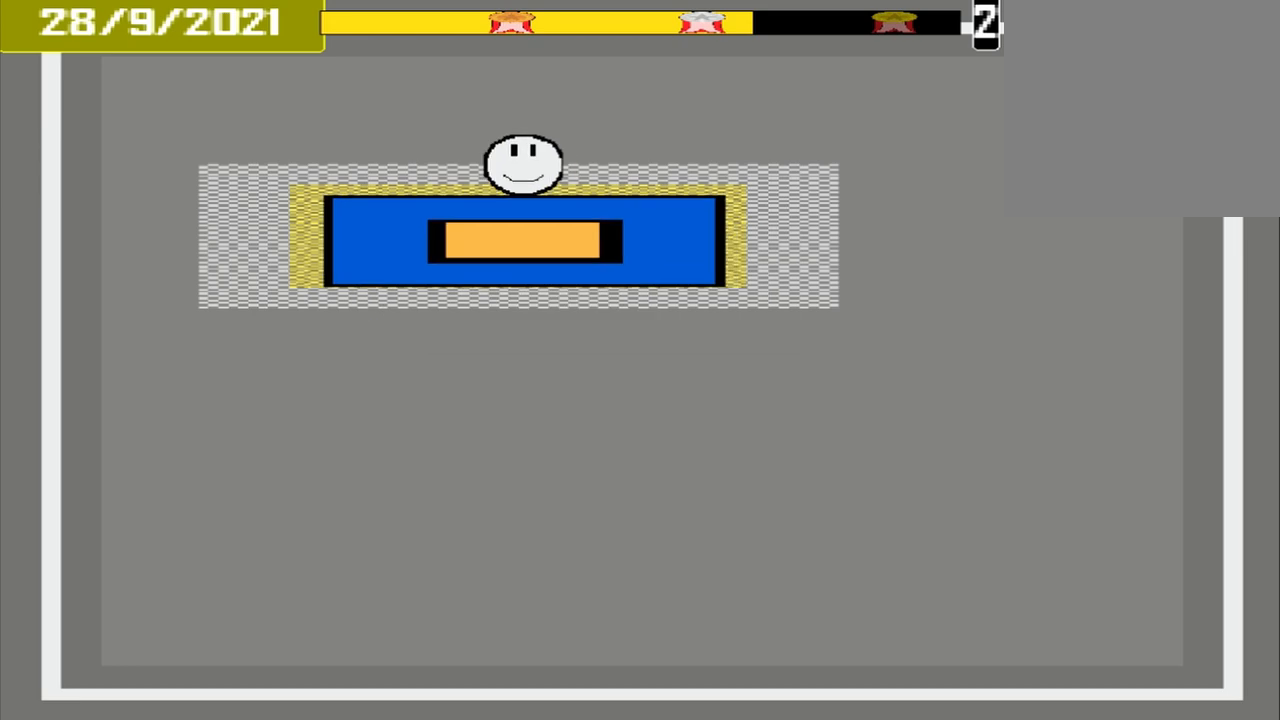
{"buttons": [], "events": [[42, "CROSS", "down"], [250, "CROSS", "up"]]}
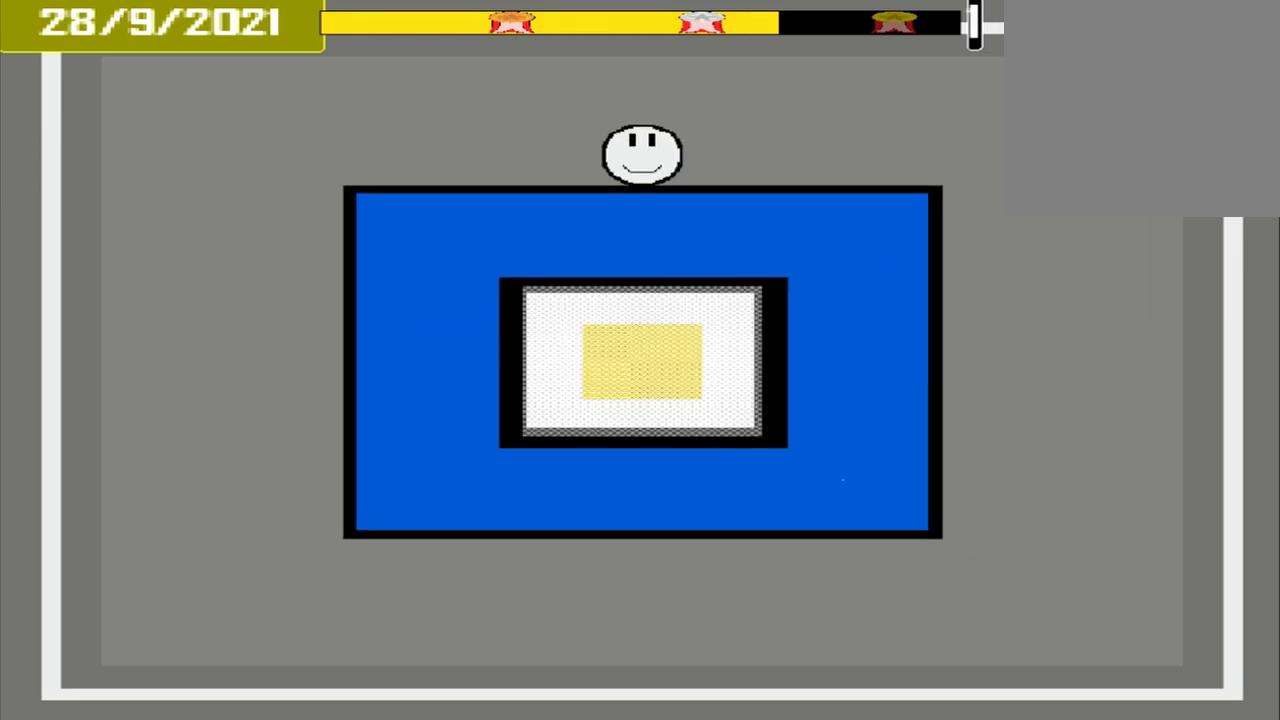
{"buttons": [], "events": []}
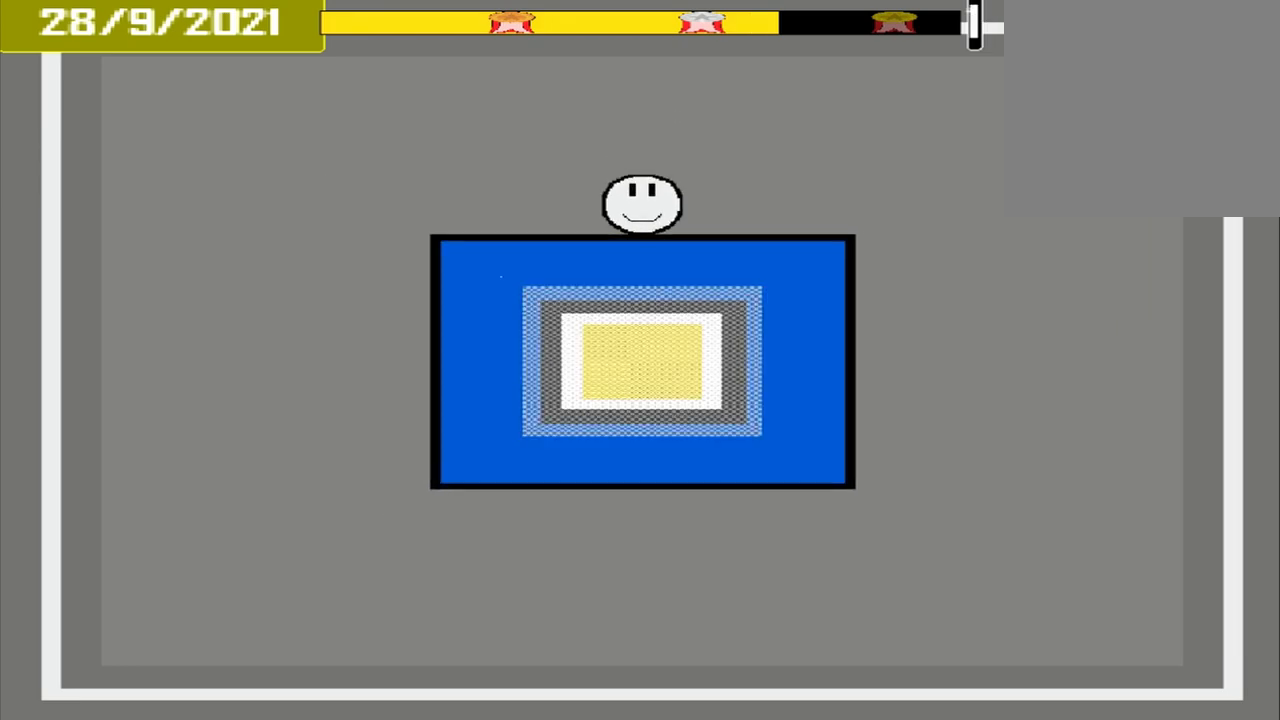
{"buttons": ["CROSS"], "events": [[500, "CROSS", "down"]]}
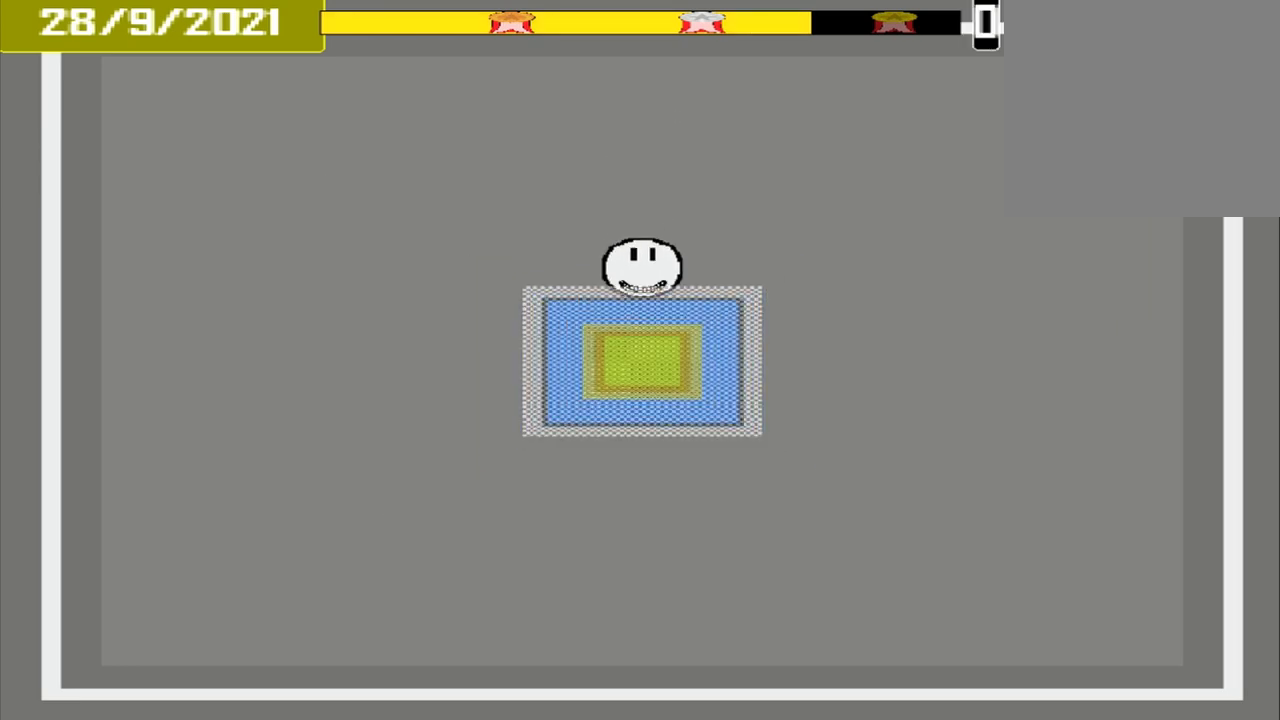
{"buttons": ["CROSS"], "events": []}
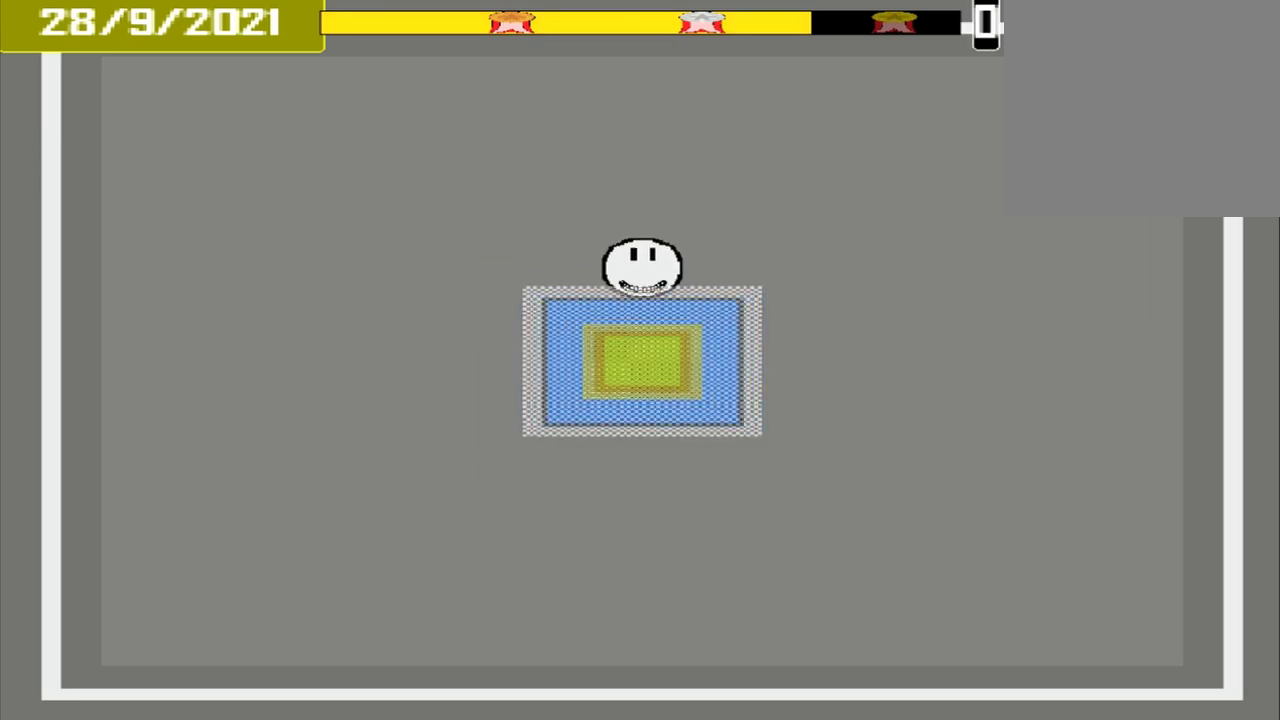
{"buttons": ["CROSS"], "events": []}